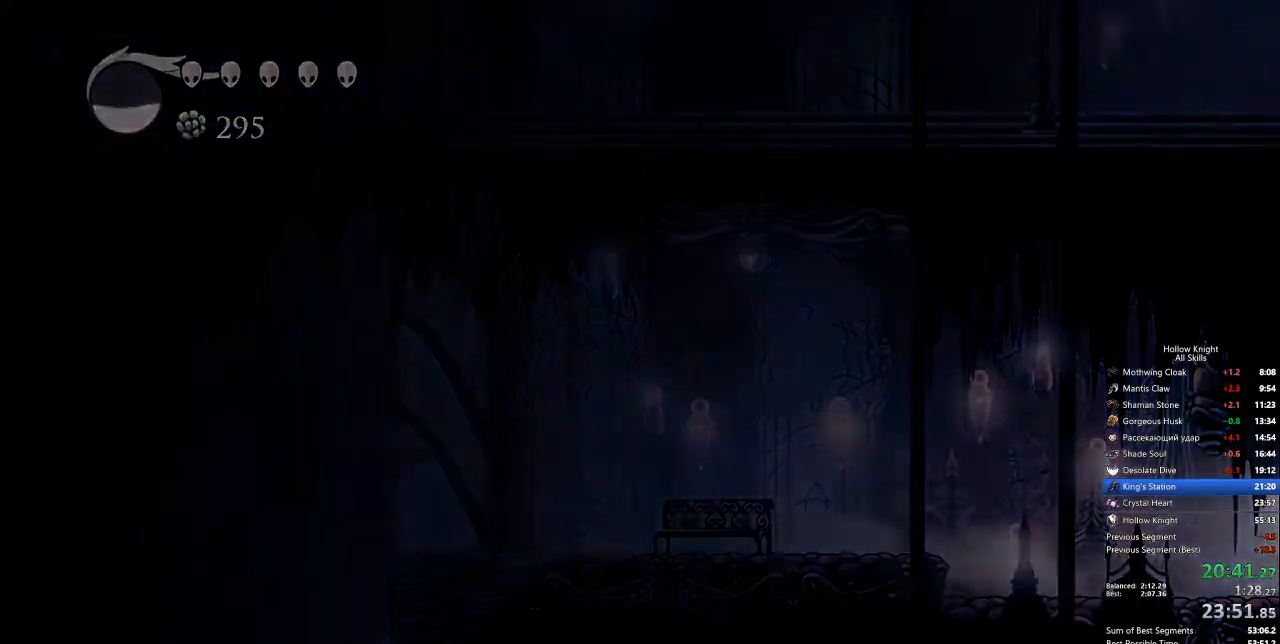
Gameplay with keyboard; each line is a JSON object with the keys held at the frame after it. "events" lists presses ("down") and releases ("up") of "cdash", "dash", "dnail", "down", "heal", "inv", "jump", "left", "nail", "right", "spell" and "up" between this image and that frame as [ms after this image, input, new state], when the widget could be followed in between. No other keys are recorded. Mouse input is not recorded. Key names are as the overlay labels them; some are game actions (e.g. jump) rather than physical keys.
{"keys": ["right"], "events": []}
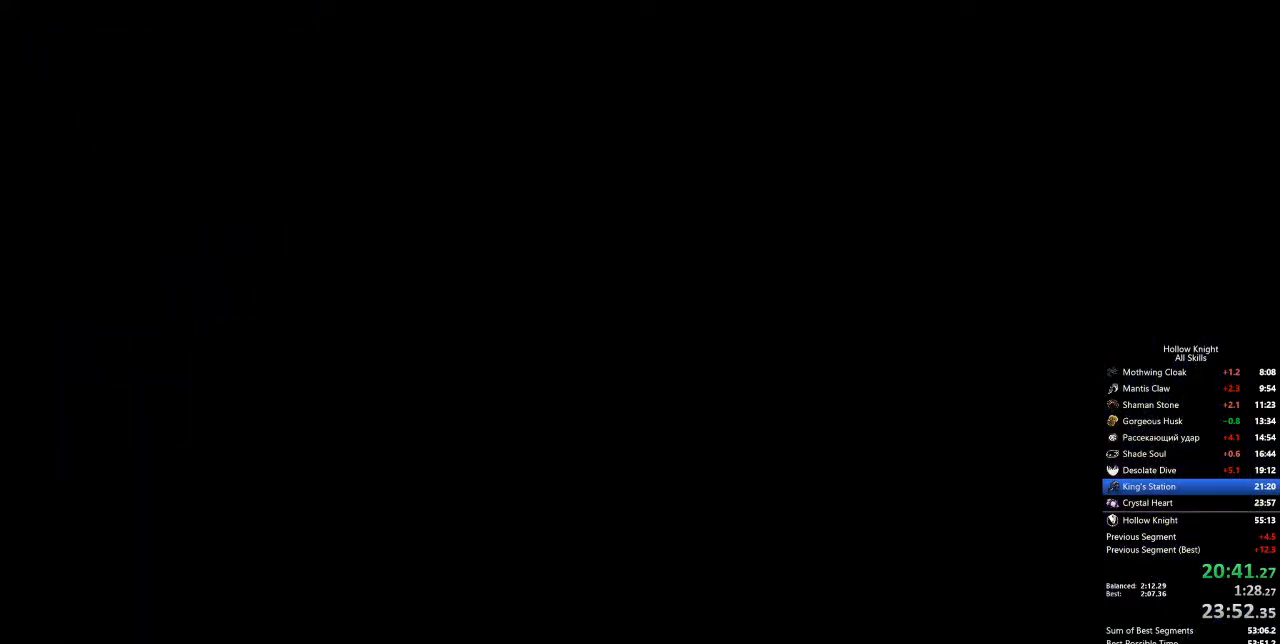
{"keys": ["right"], "events": []}
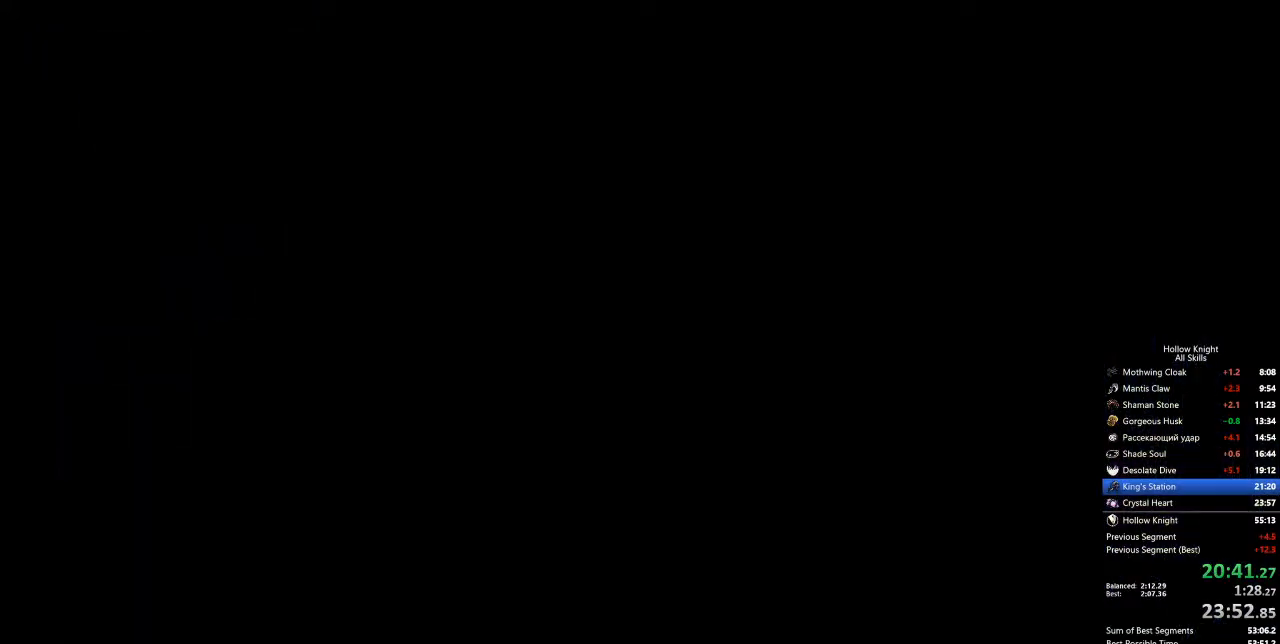
{"keys": ["right"], "events": []}
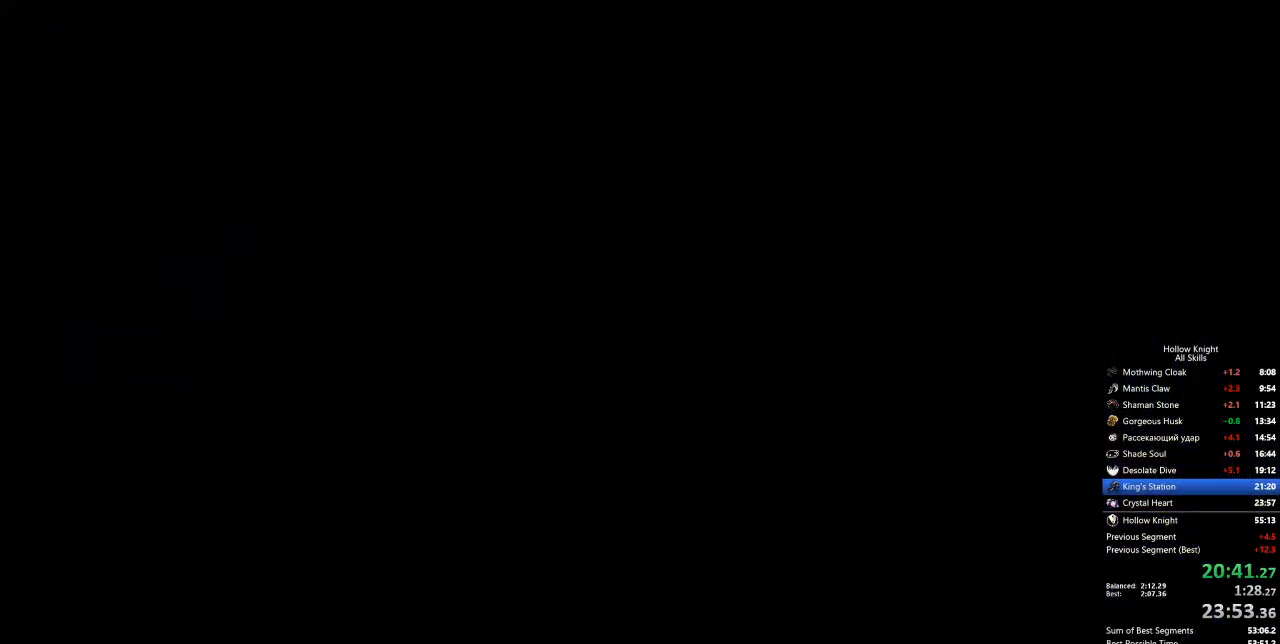
{"keys": ["right"], "events": []}
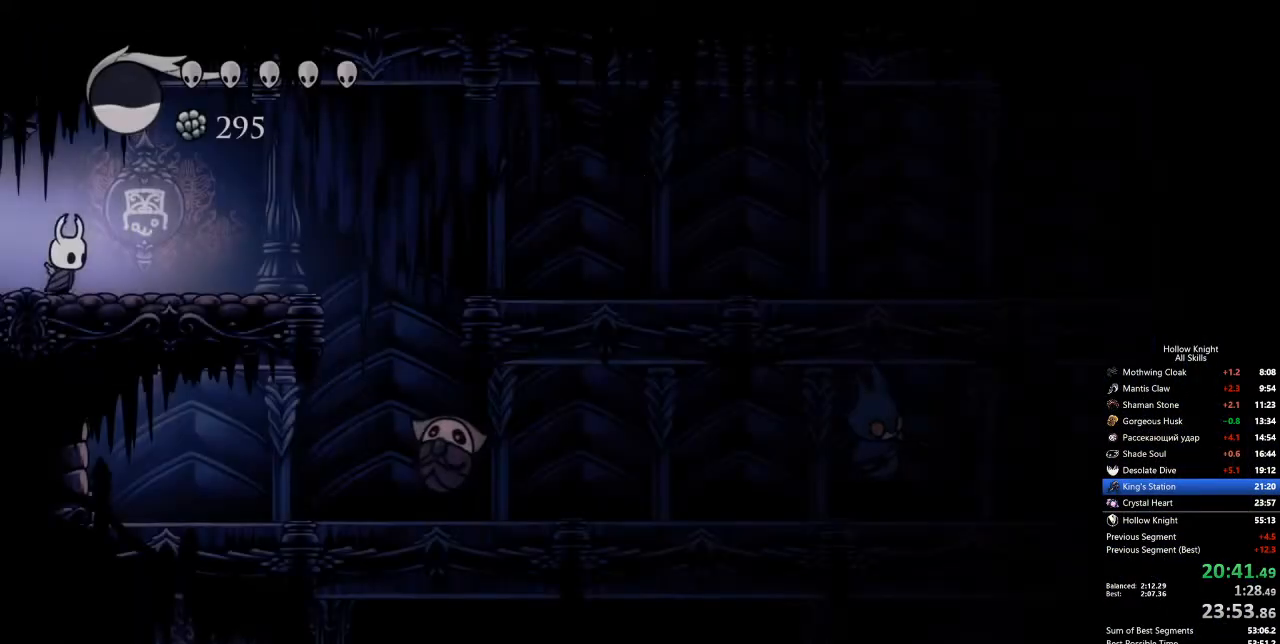
{"keys": ["right"], "events": [[217, "jump", "down"], [301, "dash", "down"], [401, "jump", "up"], [451, "dash", "up"]]}
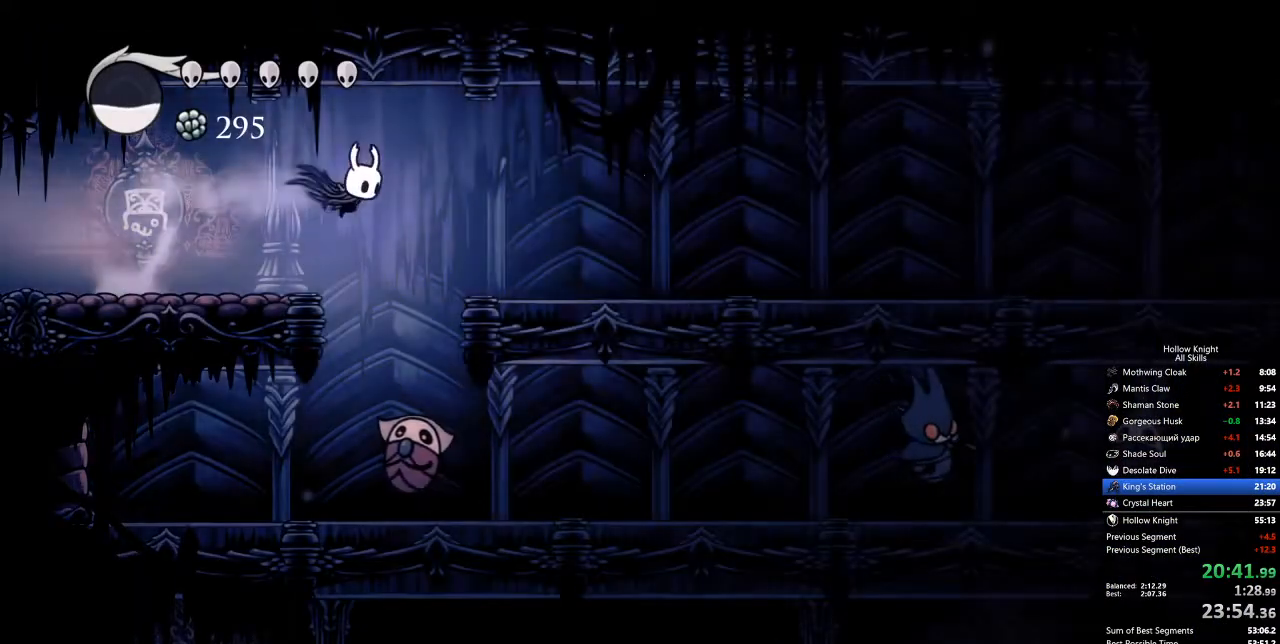
{"keys": ["right"], "events": [[434, "dash", "down"], [501, "dash", "up"]]}
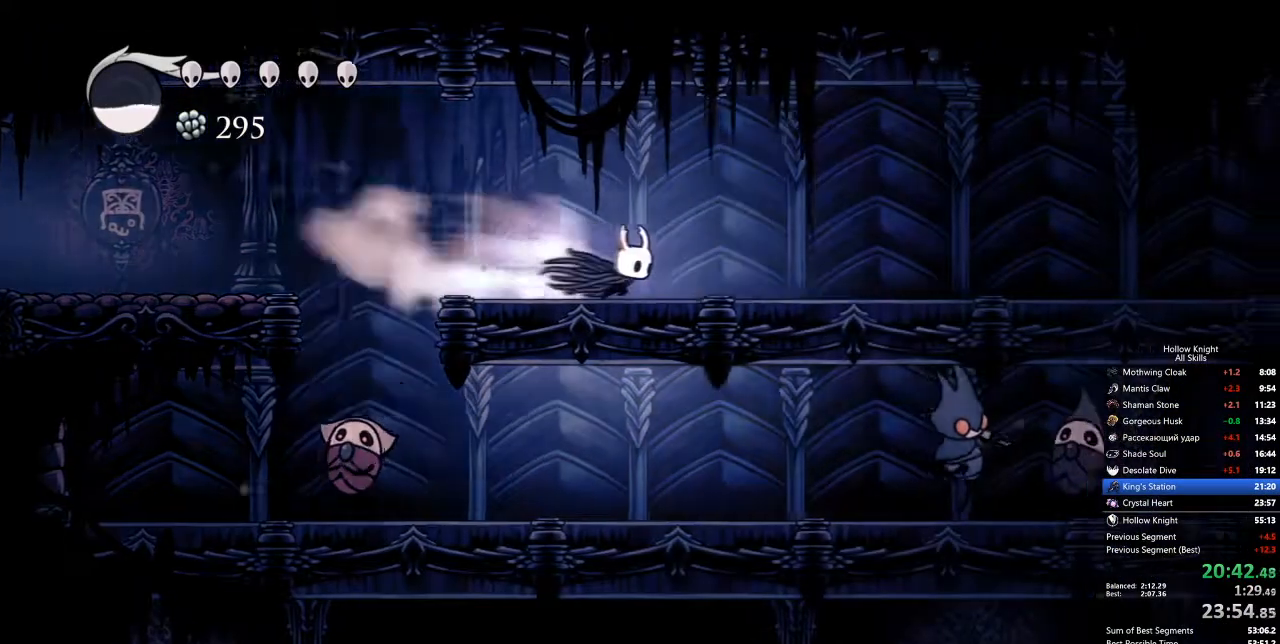
{"keys": ["right"], "events": []}
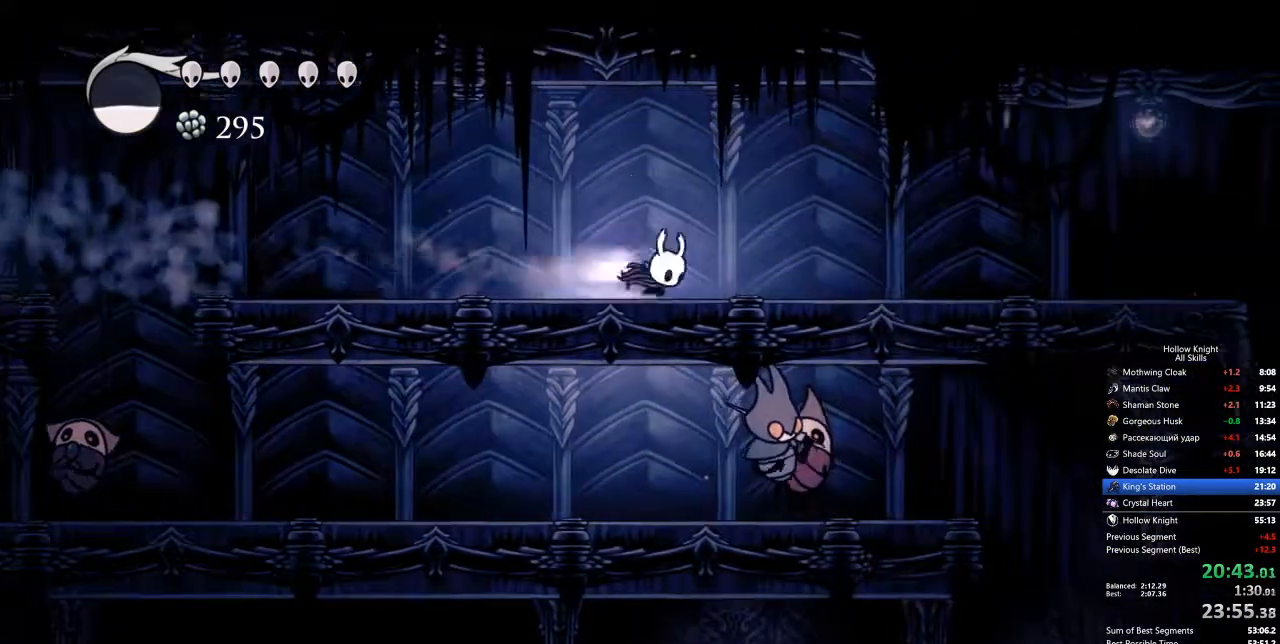
{"keys": ["right"], "events": [[17, "dash", "down"], [151, "dash", "up"]]}
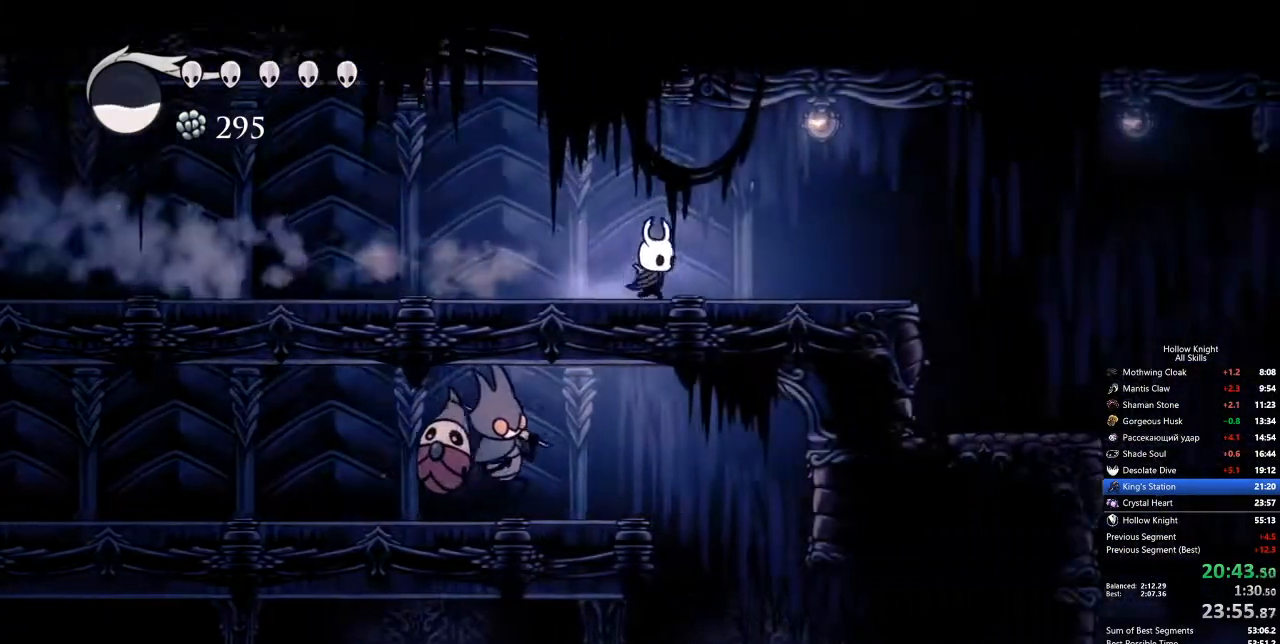
{"keys": ["right"], "events": [[168, "dash", "down"], [318, "dash", "up"]]}
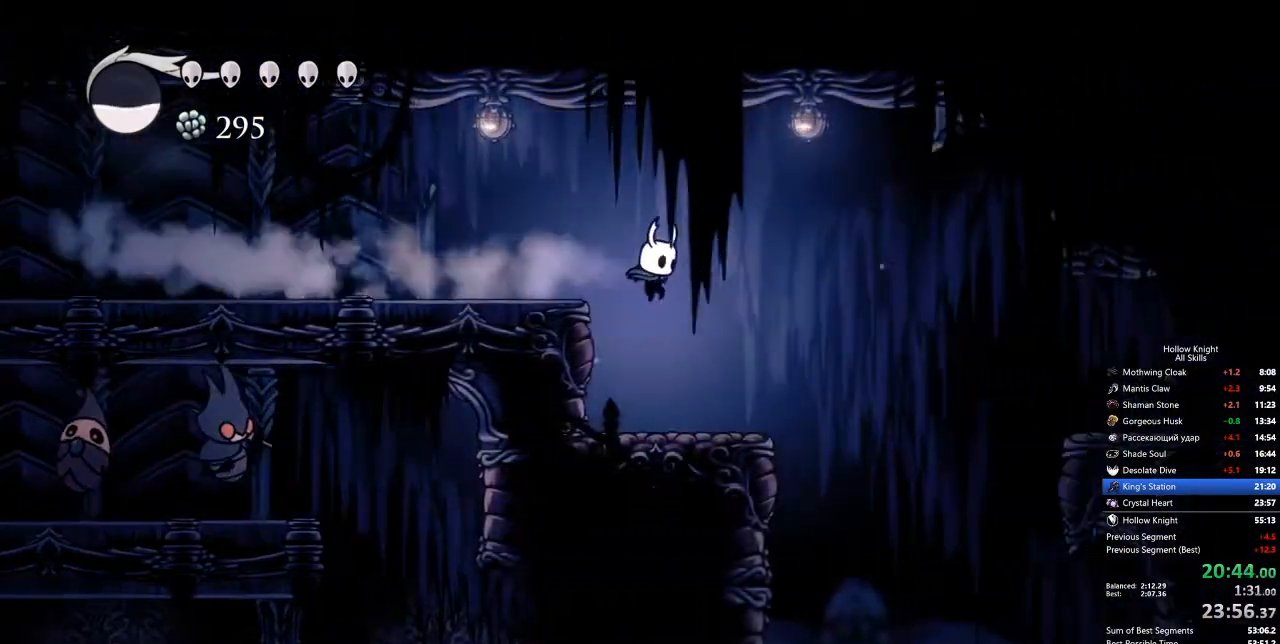
{"keys": ["right"], "events": []}
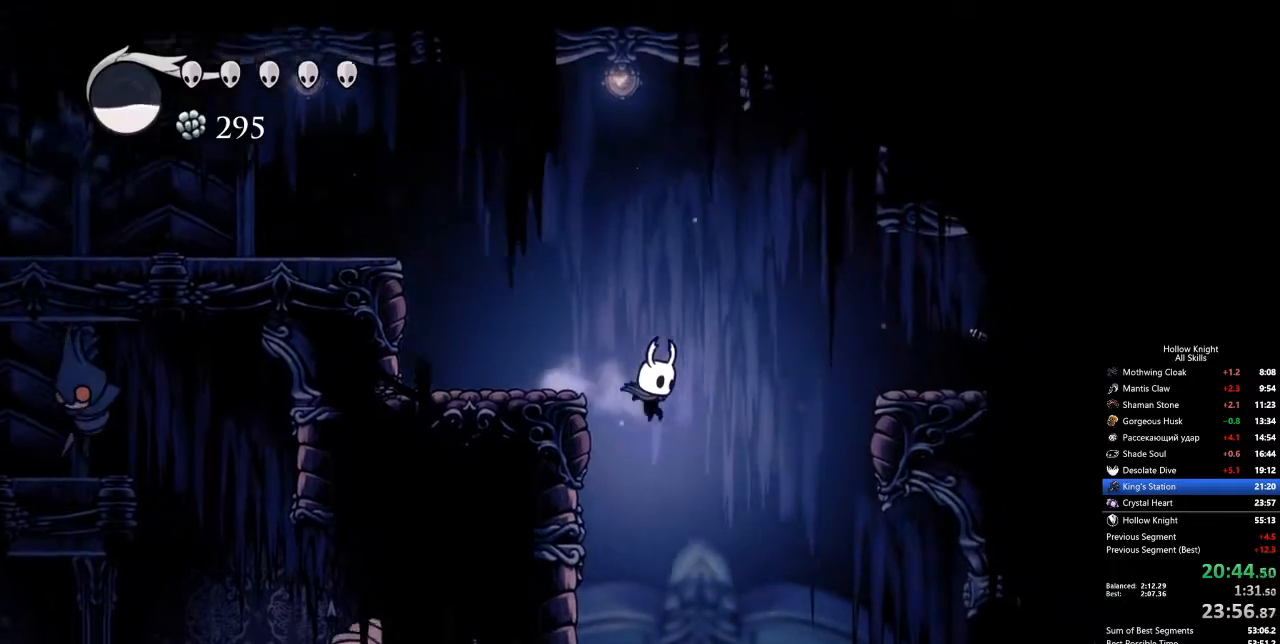
{"keys": [], "events": [[117, "inv", "down"], [150, "right", "up"], [250, "inv", "up"]]}
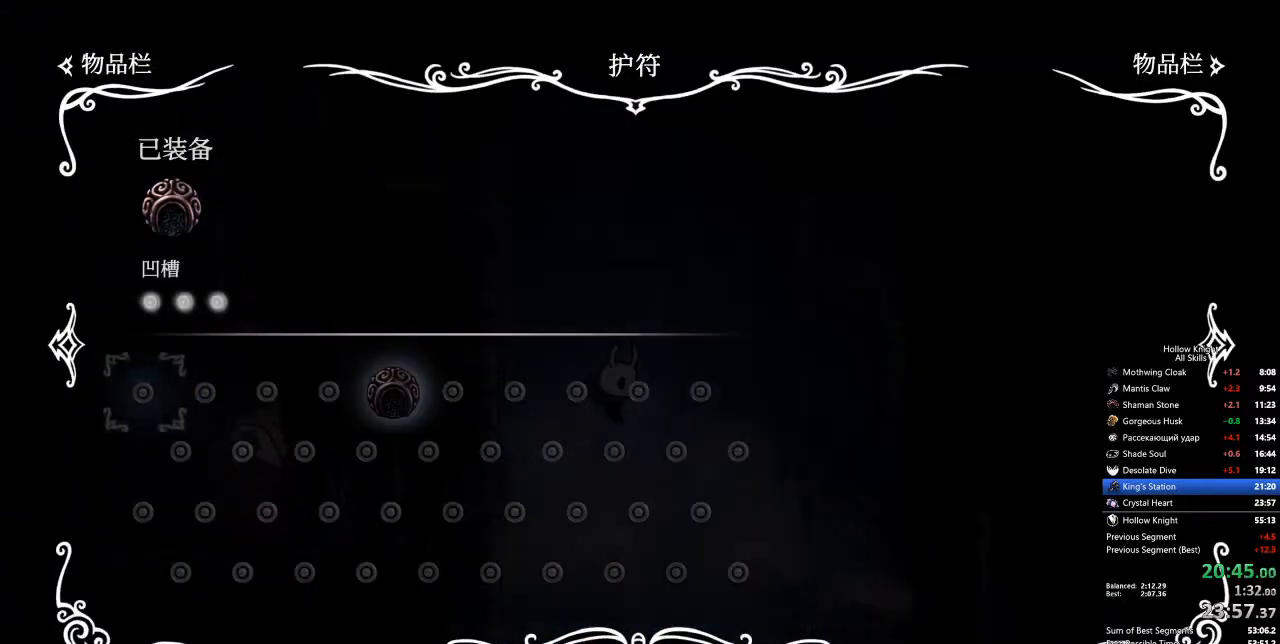
{"keys": ["inv"], "events": [[451, "inv", "down"]]}
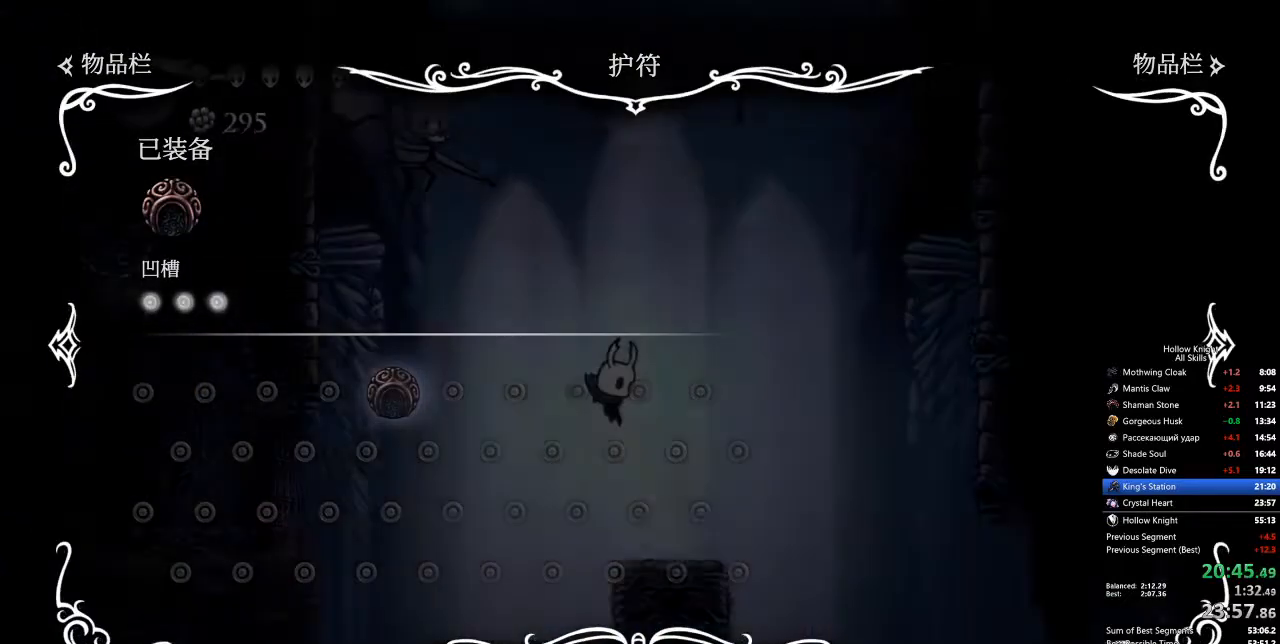
{"keys": ["left"], "events": [[84, "inv", "up"], [384, "left", "down"]]}
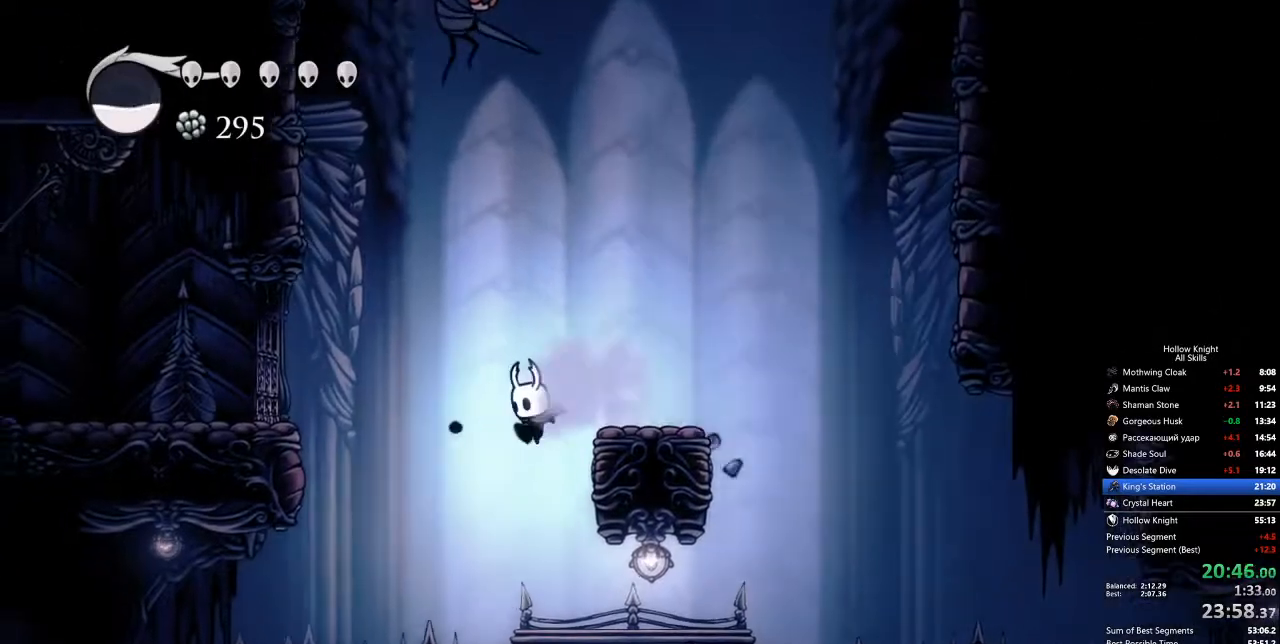
{"keys": ["left"], "events": []}
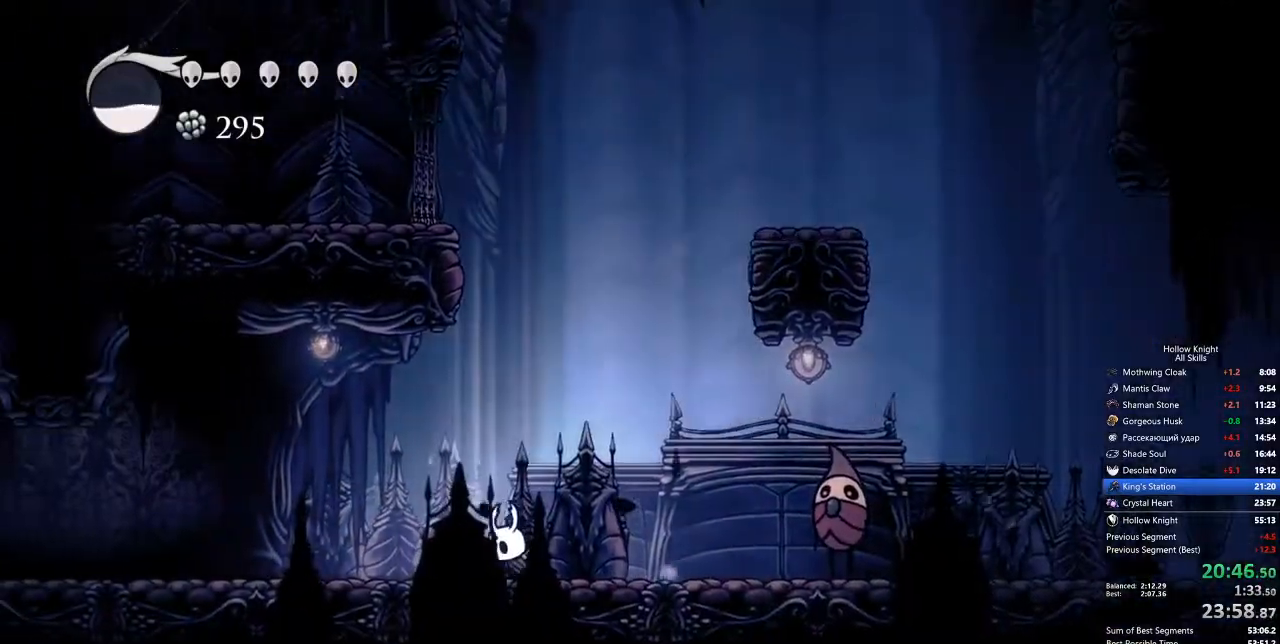
{"keys": ["left"], "events": [[100, "dash", "down"], [233, "dash", "up"]]}
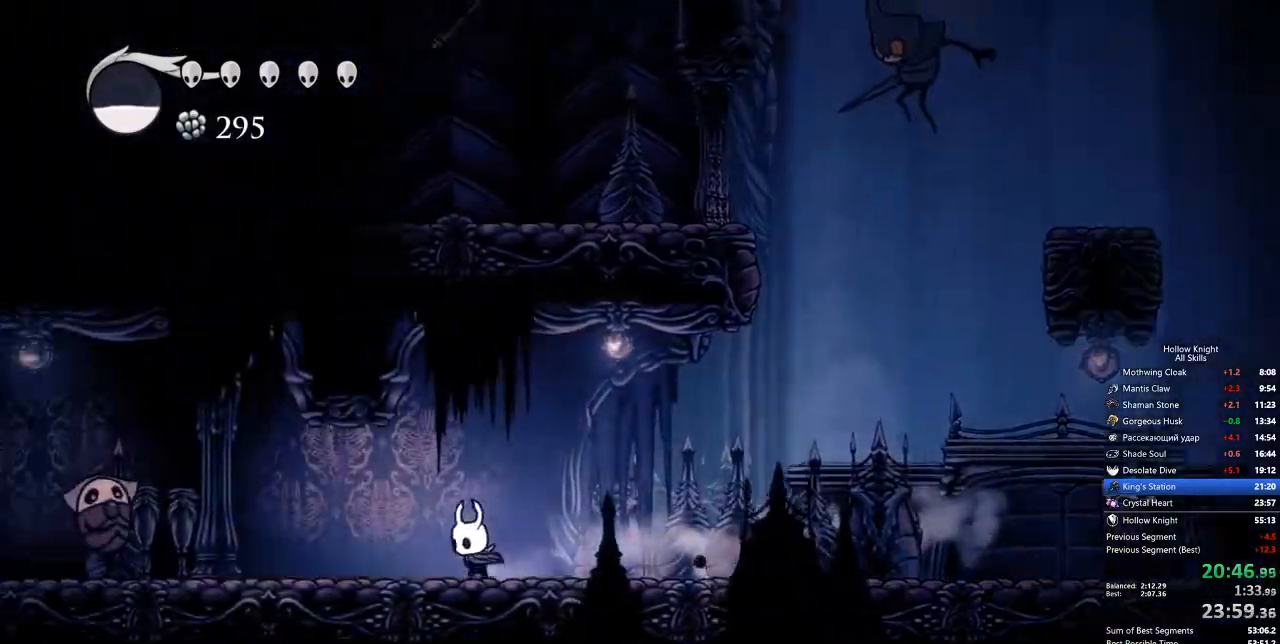
{"keys": ["left"], "events": []}
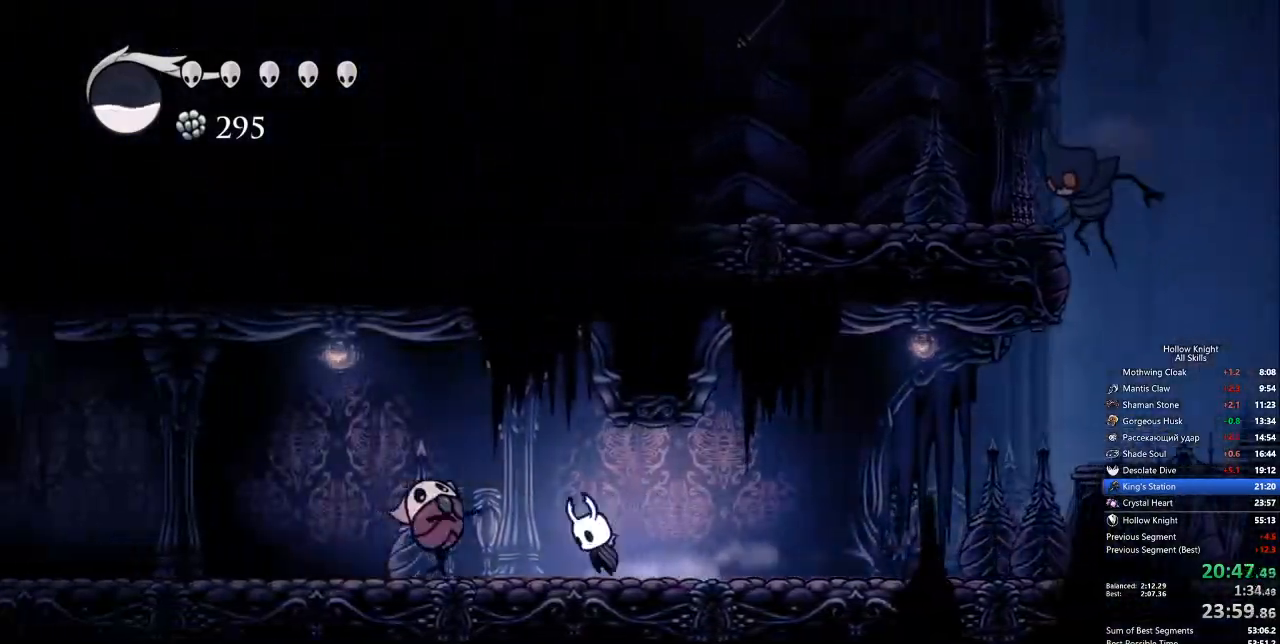
{"keys": ["left"], "events": [[33, "jump", "down"], [234, "dash", "down"], [317, "jump", "up"], [367, "dash", "up"]]}
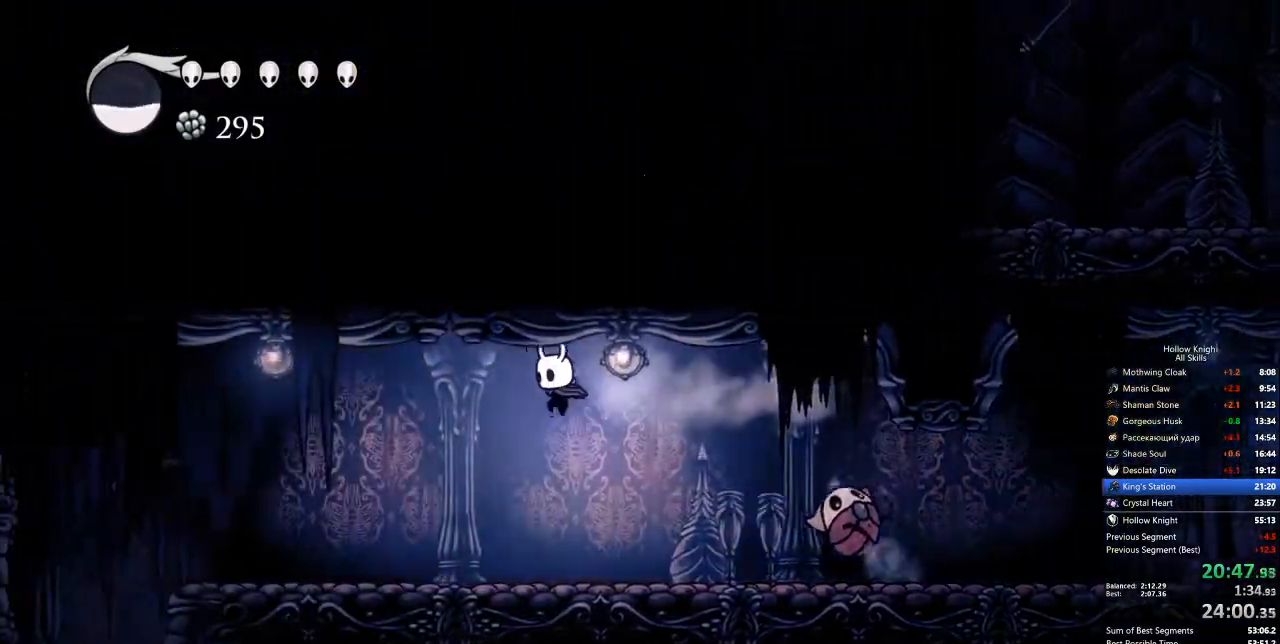
{"keys": ["dash", "left"], "events": [[418, "dash", "down"]]}
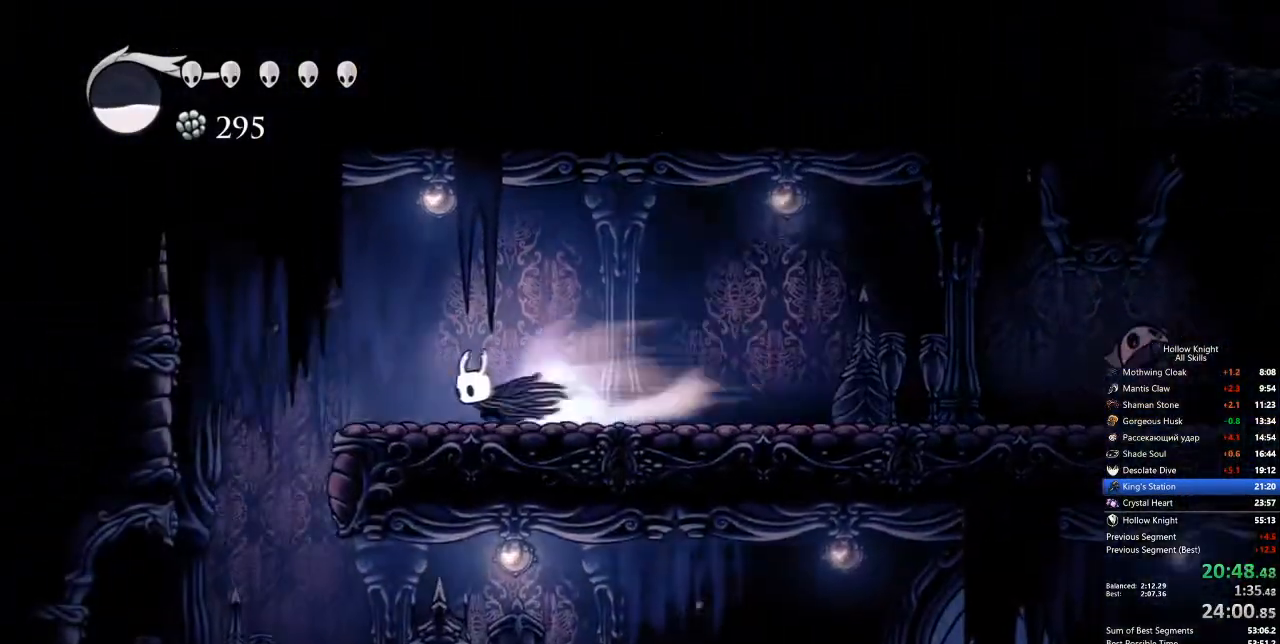
{"keys": [], "events": [[67, "dash", "up"], [251, "left", "up"]]}
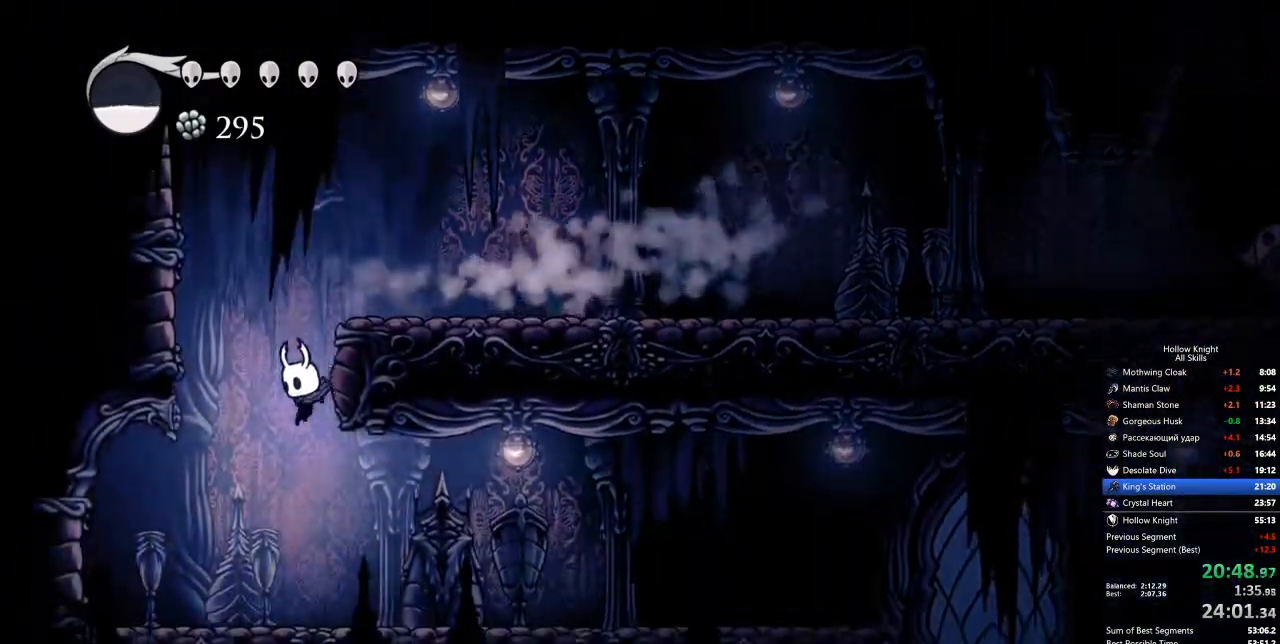
{"keys": ["right"], "events": [[67, "right", "down"], [167, "dash", "down"], [267, "dash", "up"]]}
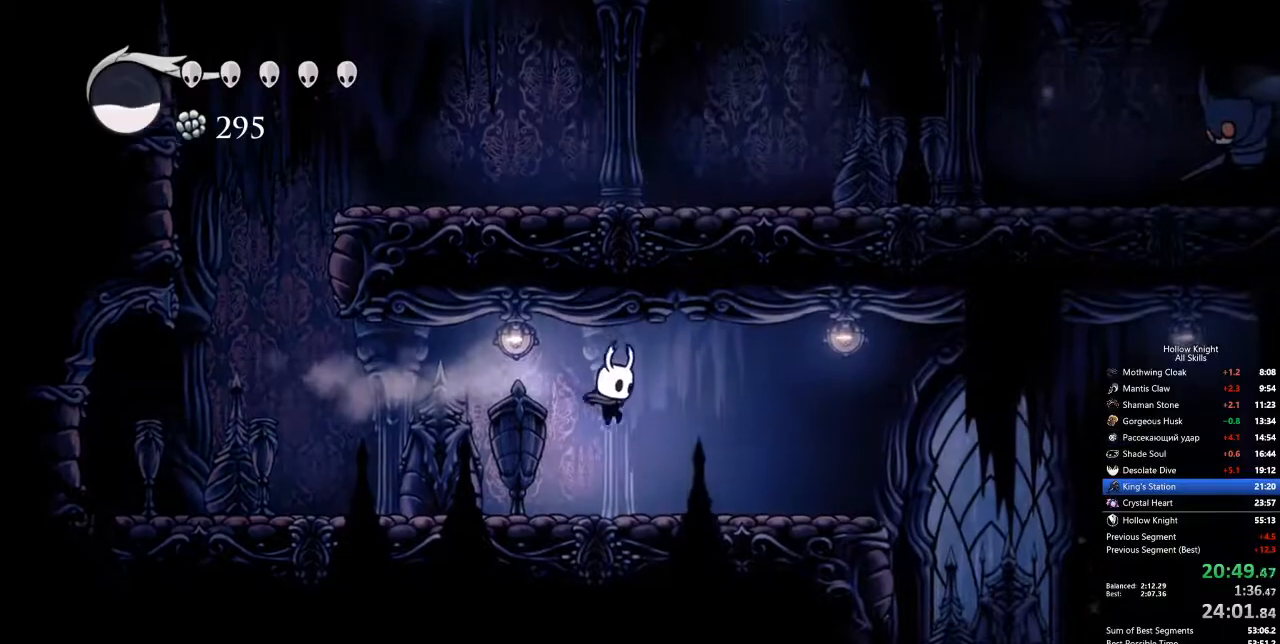
{"keys": ["right"], "events": [[284, "dash", "down"], [385, "dash", "up"]]}
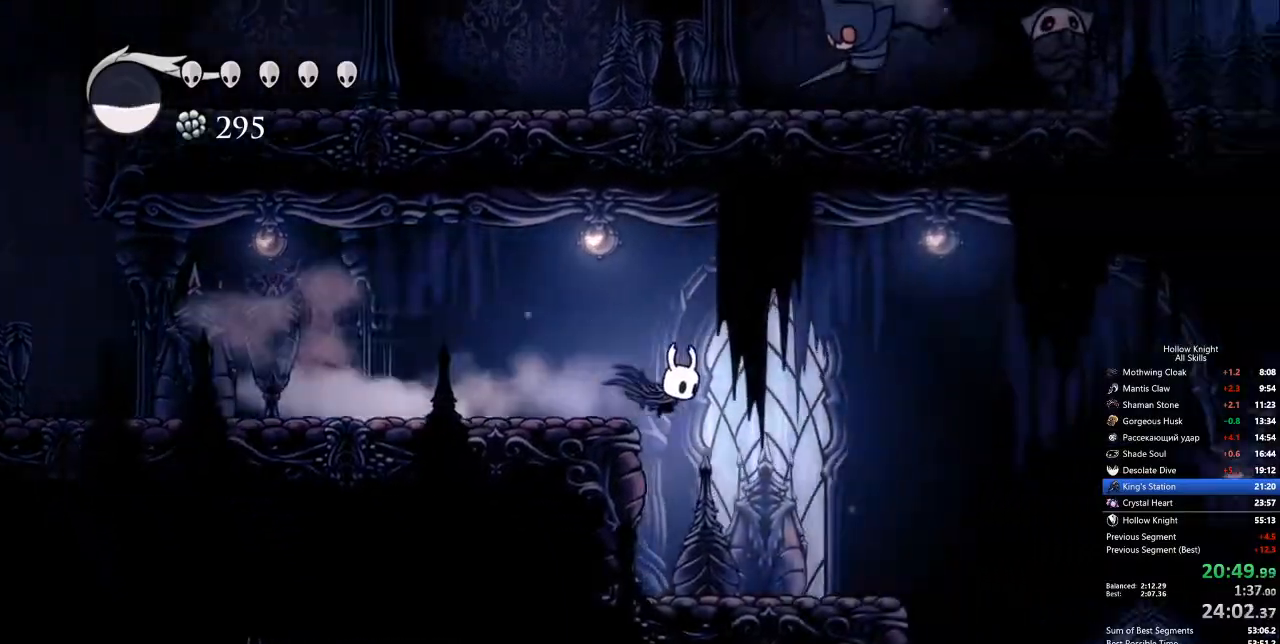
{"keys": ["dash", "right"], "events": [[468, "dash", "down"]]}
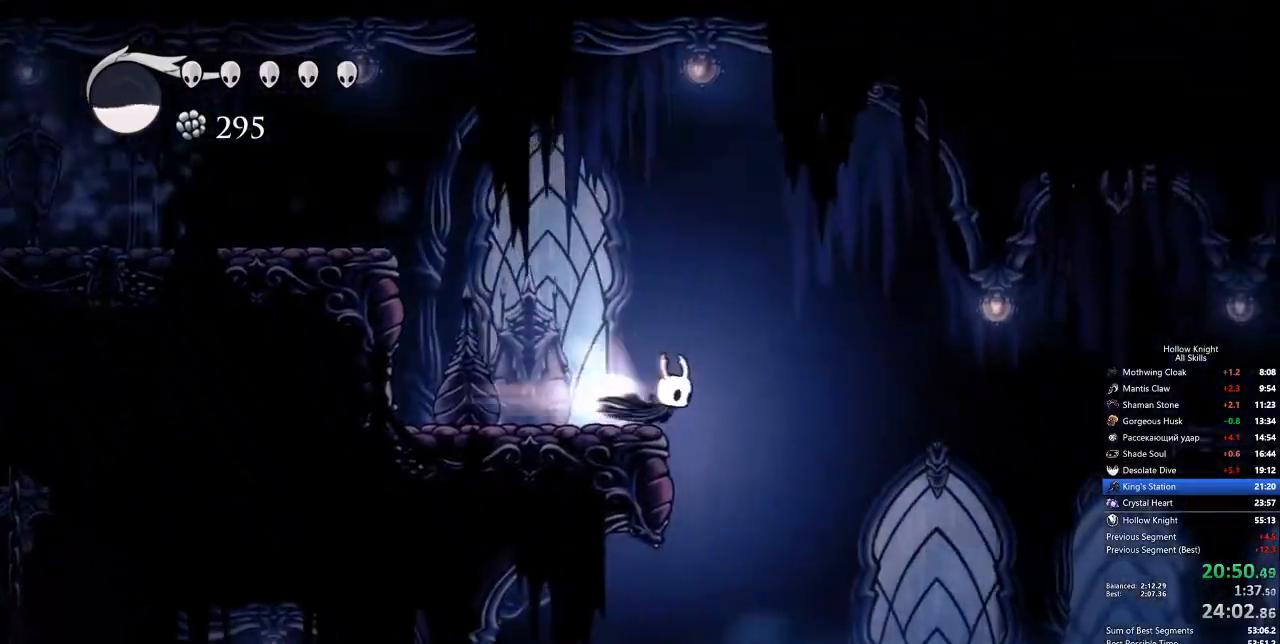
{"keys": ["right"], "events": [[66, "dash", "up"]]}
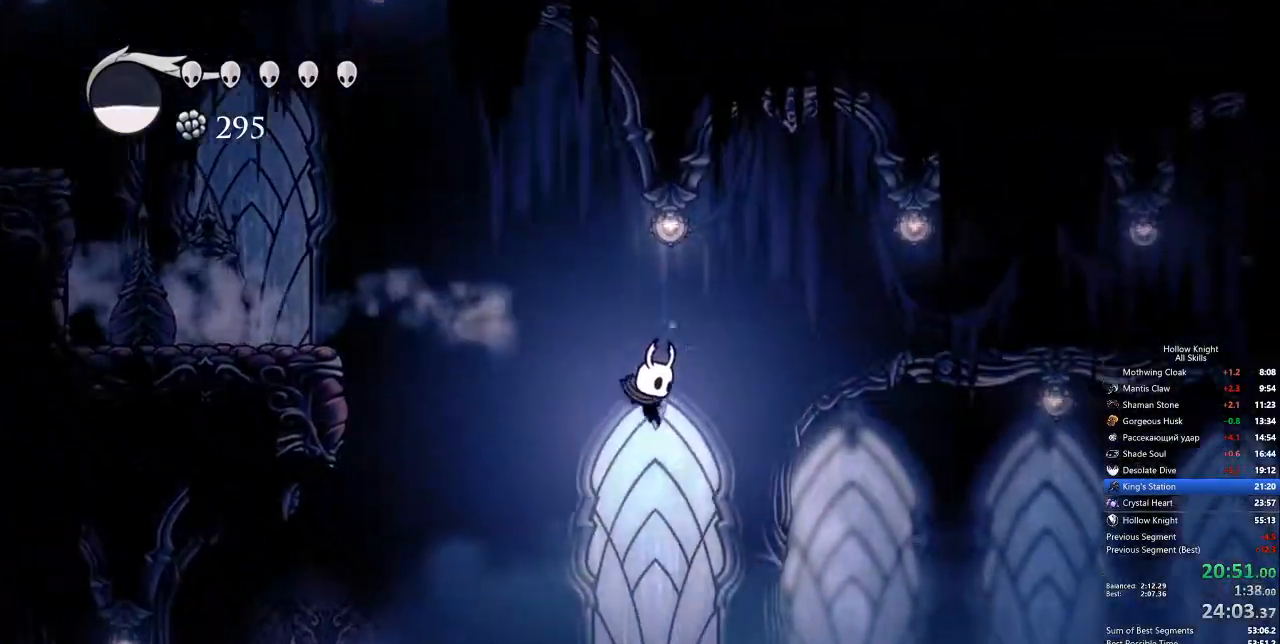
{"keys": ["down"], "events": [[267, "down", "down"], [300, "right", "up"], [350, "spell", "down"], [451, "spell", "up"]]}
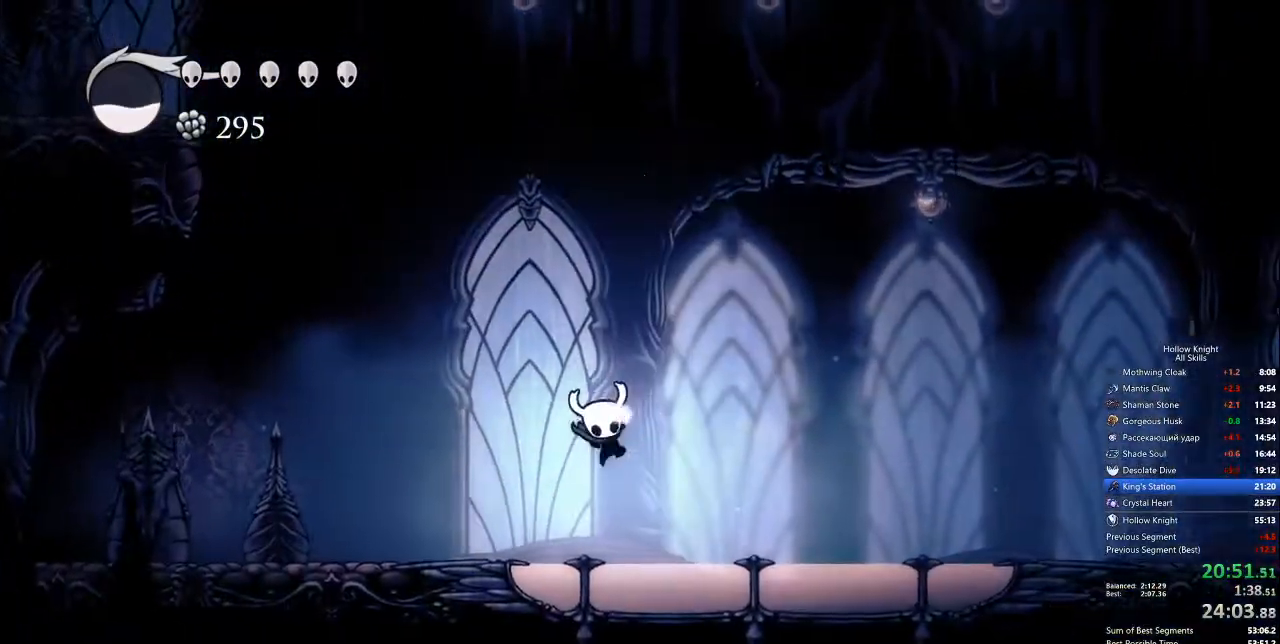
{"keys": [], "events": [[317, "down", "up"]]}
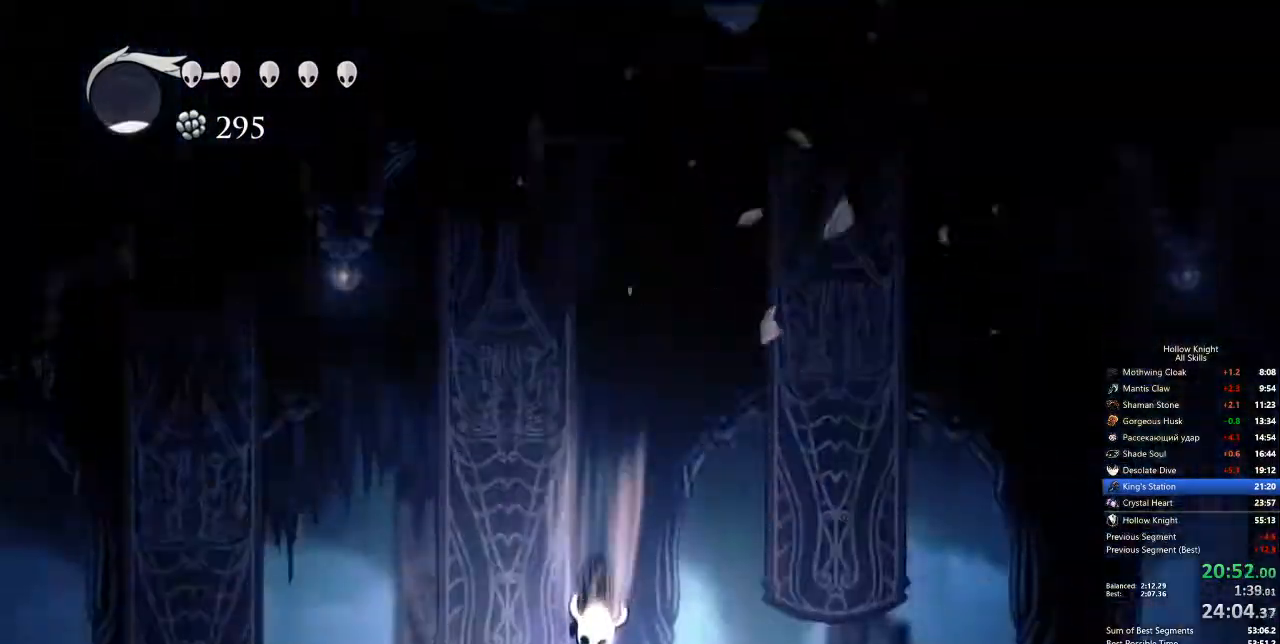
{"keys": [], "events": []}
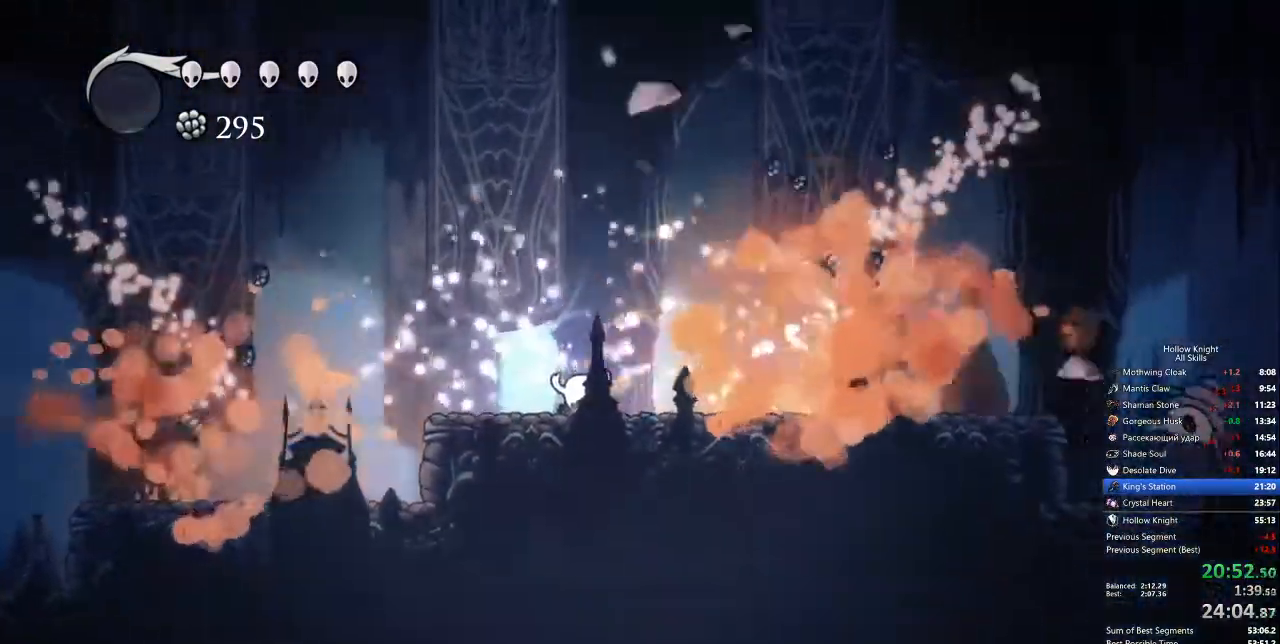
{"keys": [], "events": []}
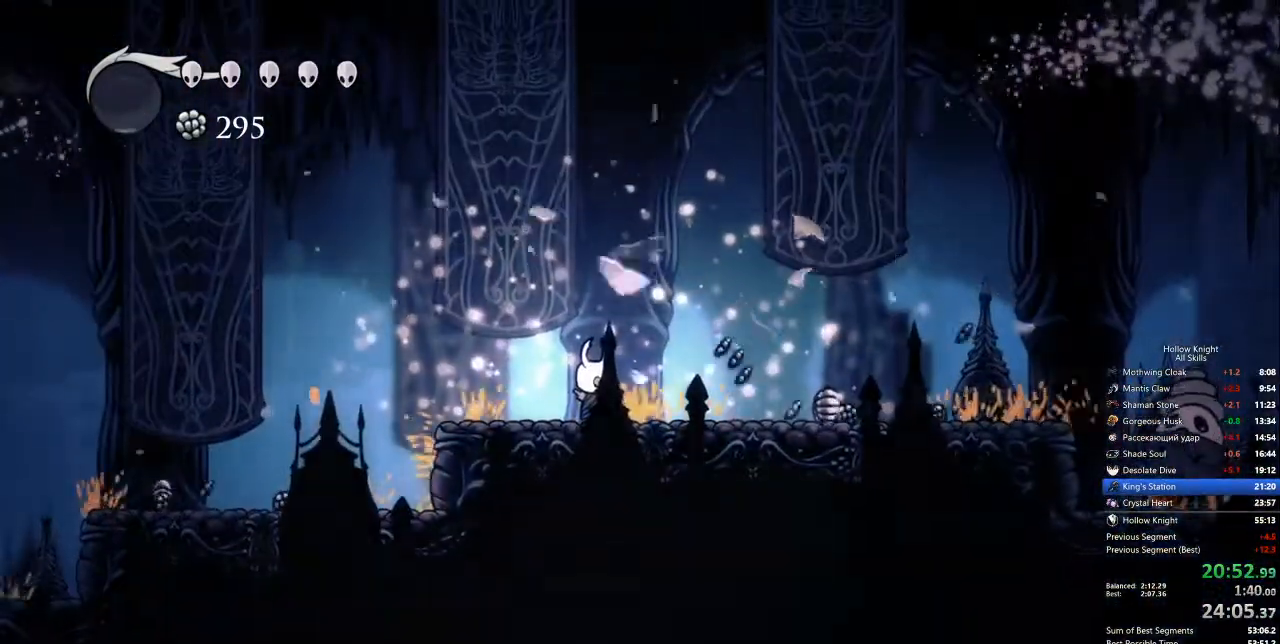
{"keys": ["right"], "events": [[184, "right", "down"], [284, "dash", "down"], [368, "dash", "up"]]}
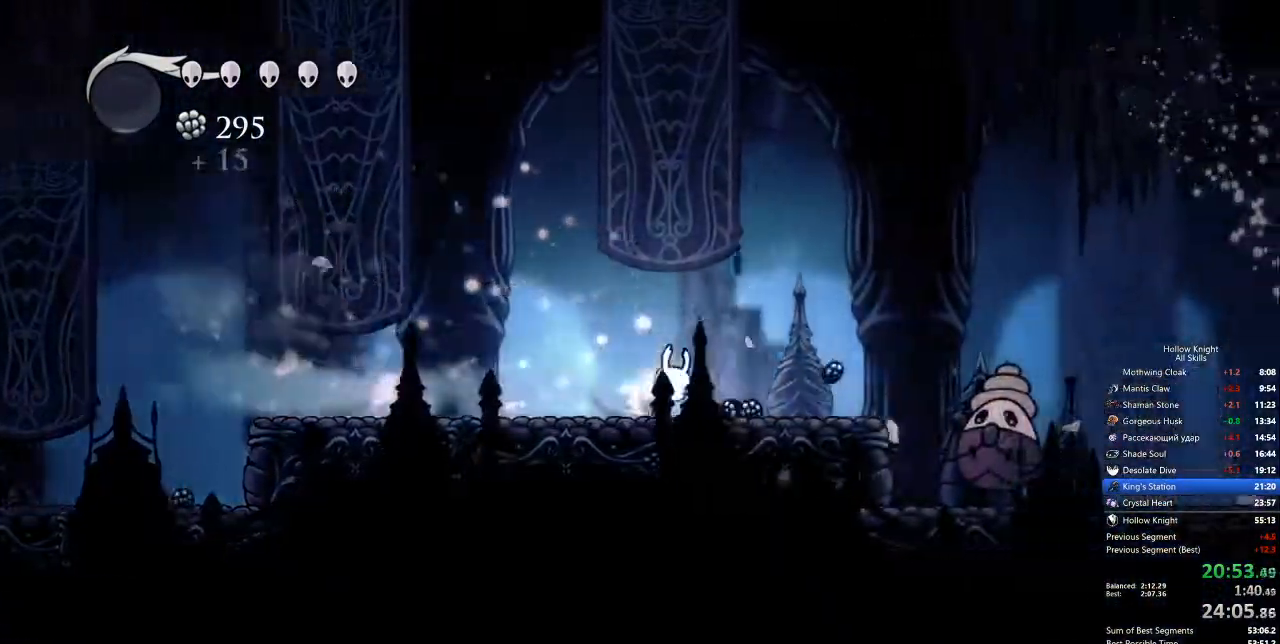
{"keys": ["down", "right"], "events": [[101, "jump", "down"], [351, "jump", "up"], [401, "down", "down"]]}
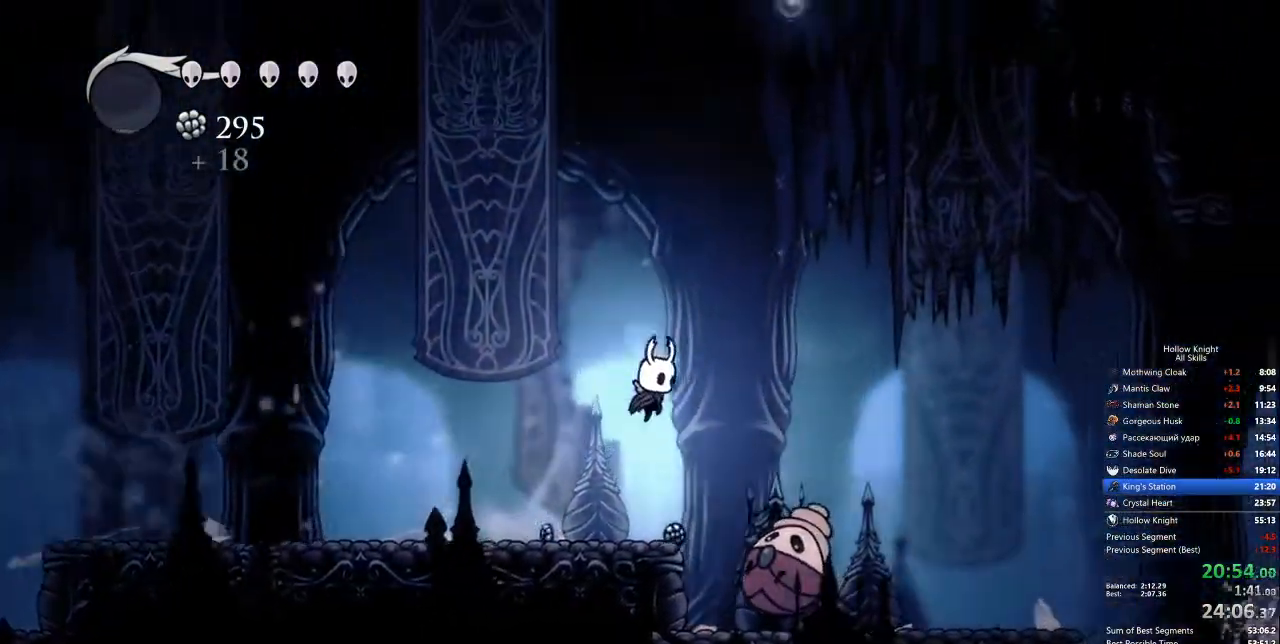
{"keys": ["right"], "events": [[150, "nail", "down"], [234, "dash", "down"], [284, "nail", "up"], [334, "dash", "up"], [384, "down", "up"]]}